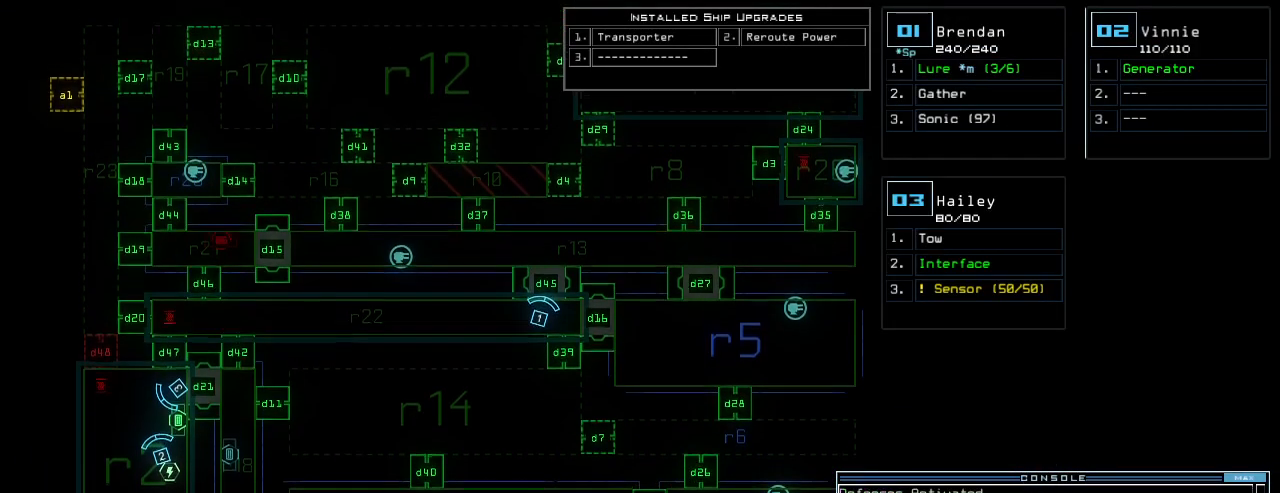
Gameplay with keyboard; each line is a JSON object with the keys held at the frame after it. "events" lists presses ("down") and releases ("up") of ".", "0", "1", "2", "3", "4", "5", "6", "7", "8", "9", "a", "b", "backspace", "c", "caps_lock", "comma", "ctrl_l", "ctrl_r", "d", "down", "e", "equals", "escape", "f", "g", "h", "i", "j", "k", "l", "left", "m", "minus", "n", "num_minus", "num_plus", "o", "p", "q", "quote", "r", "return", "right", "s", "semicolon", "shift_l", "shift_r", "space", "t", "tab", "tilde", "u", "up", "v", "w", "x", "y" and "z" between this image and that frame as [ms after this image, input, new state], when the widget could be followed in between. No other keys are recorded. Mouse input is not recorded.
{"keys": ["down"], "events": [[200, "up", "up"], [500, "down", "down"]]}
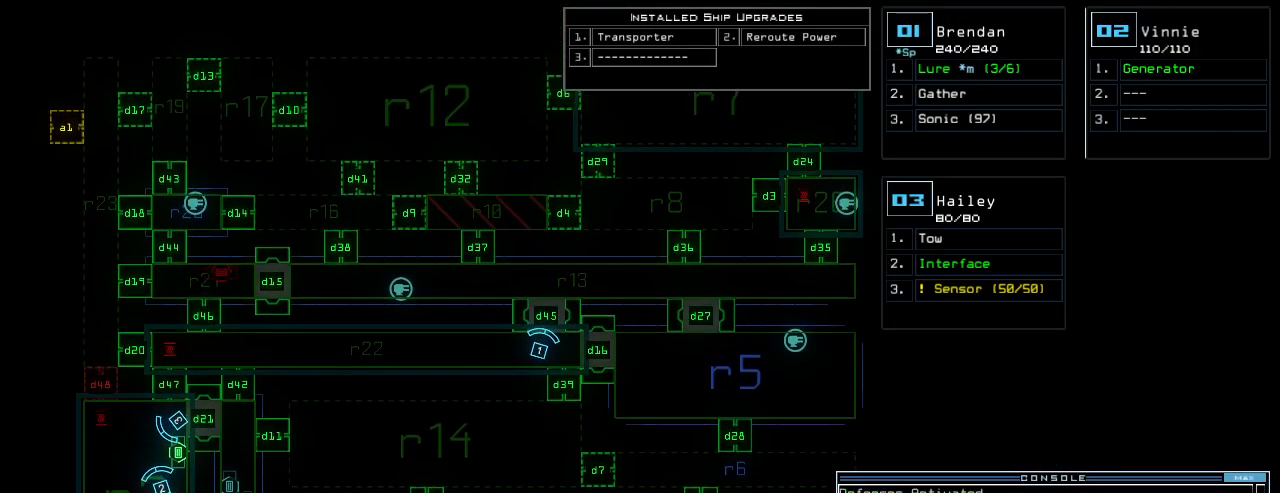
{"keys": [], "events": [[220, "down", "up"]]}
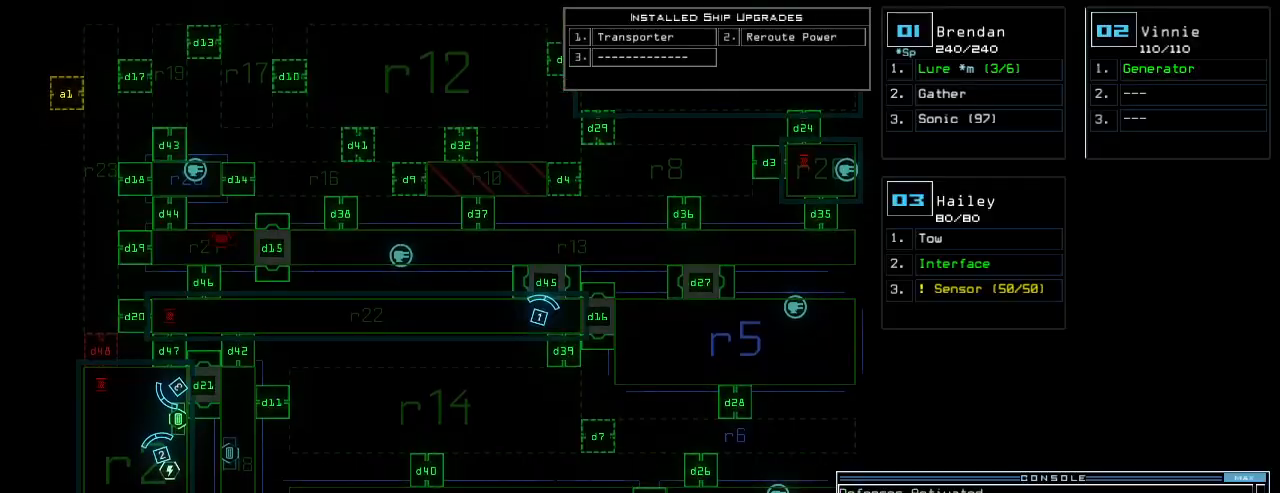
{"keys": ["right", "up"], "events": [[340, "1", "down"], [360, "right", "down"], [400, "1", "up"], [440, "up", "down"]]}
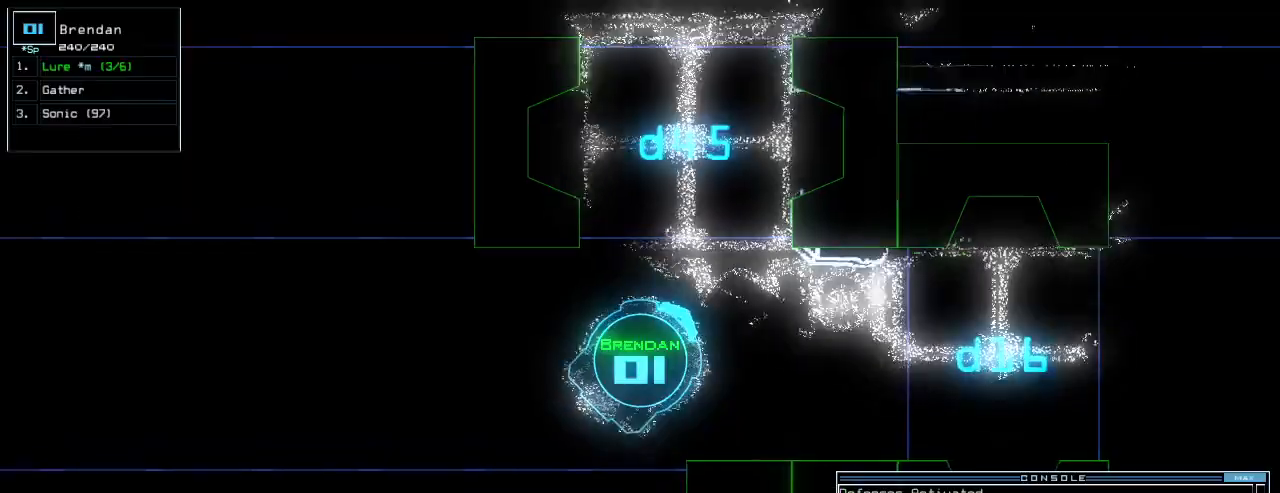
{"keys": ["up"], "events": [[320, "right", "up"]]}
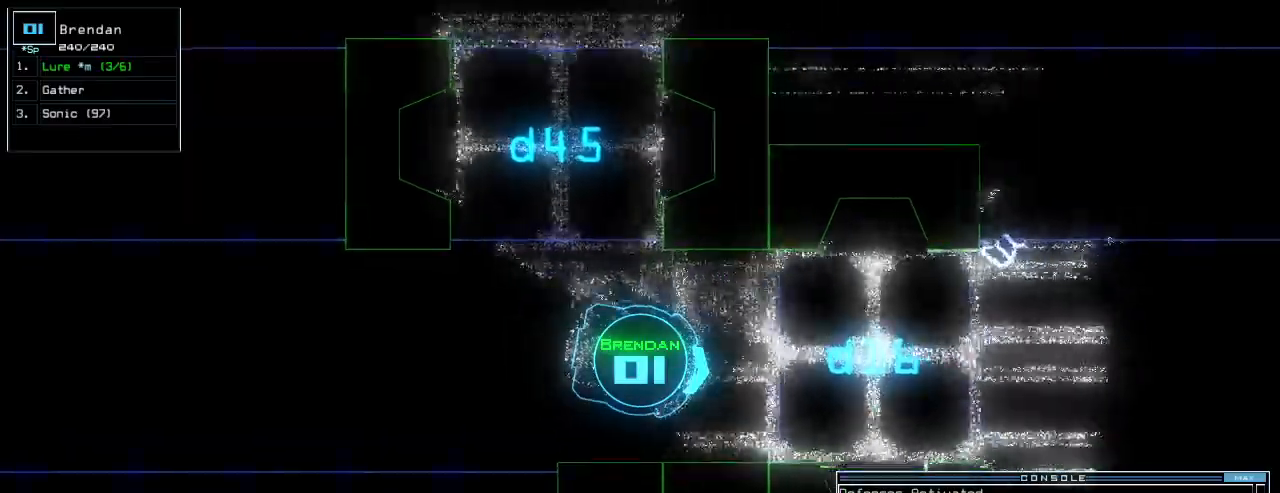
{"keys": ["up"], "events": [[200, "left", "down"], [240, "left", "up"]]}
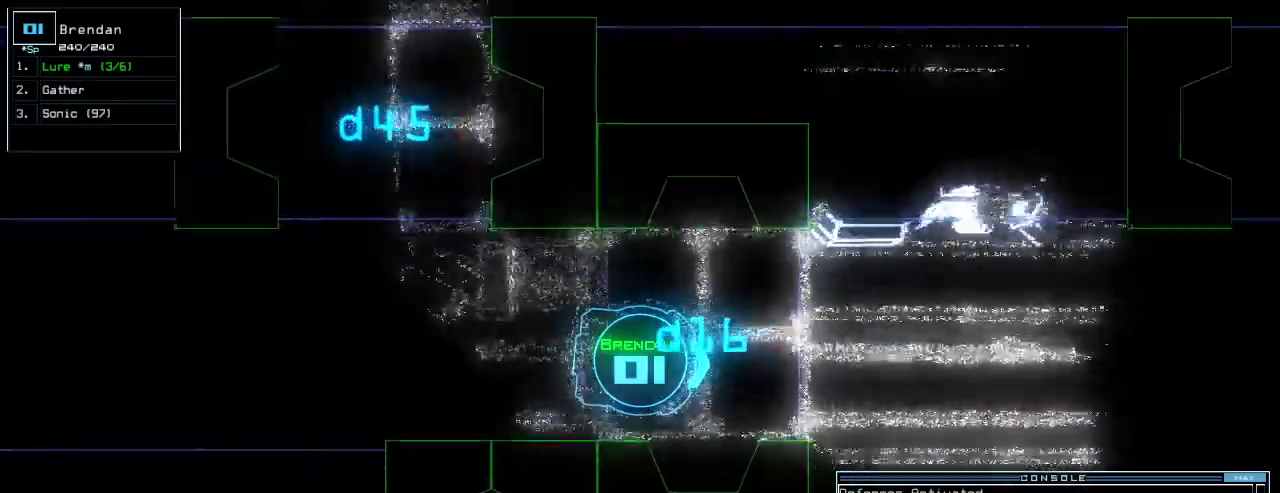
{"keys": ["up"], "events": [[100, "backspace", "down"], [280, "backspace", "up"]]}
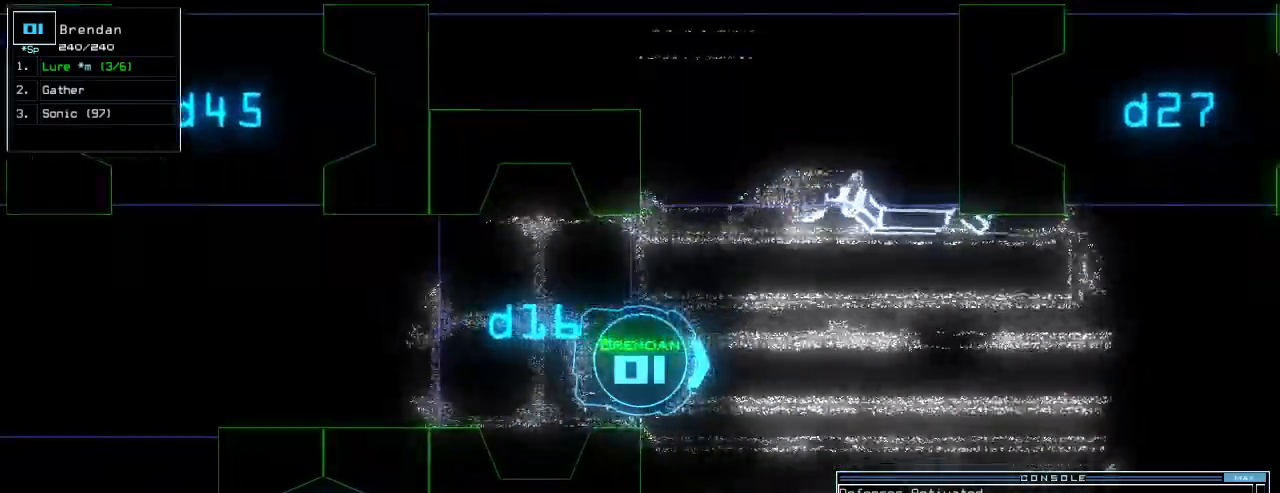
{"keys": ["l", "up"]}
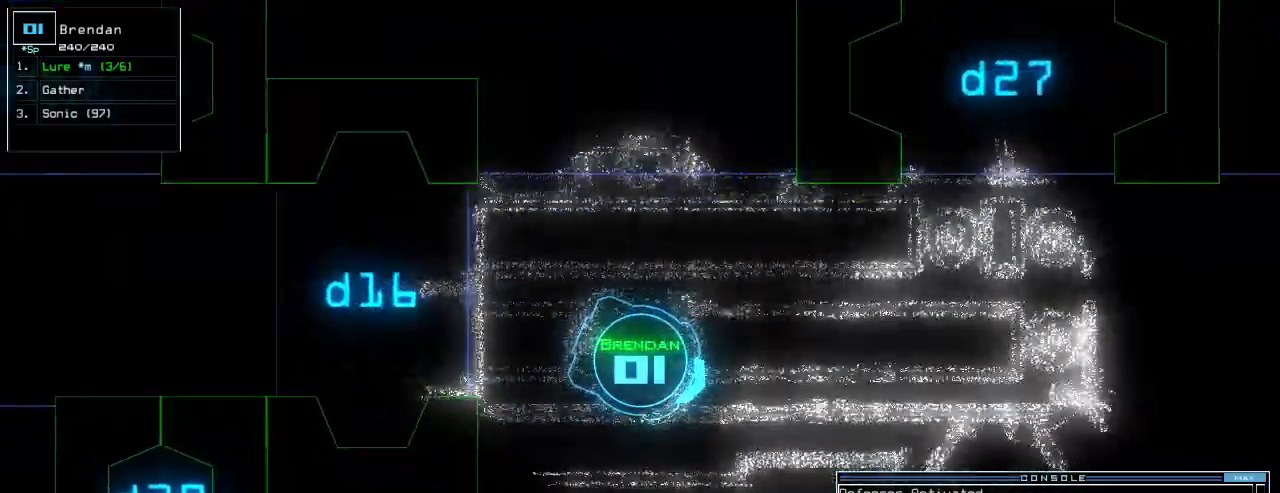
{"keys": ["up"], "events": [[60, "l", "up"], [60, "return", "down"], [160, "return", "up"], [340, "right", "down"], [500, "right", "up"]]}
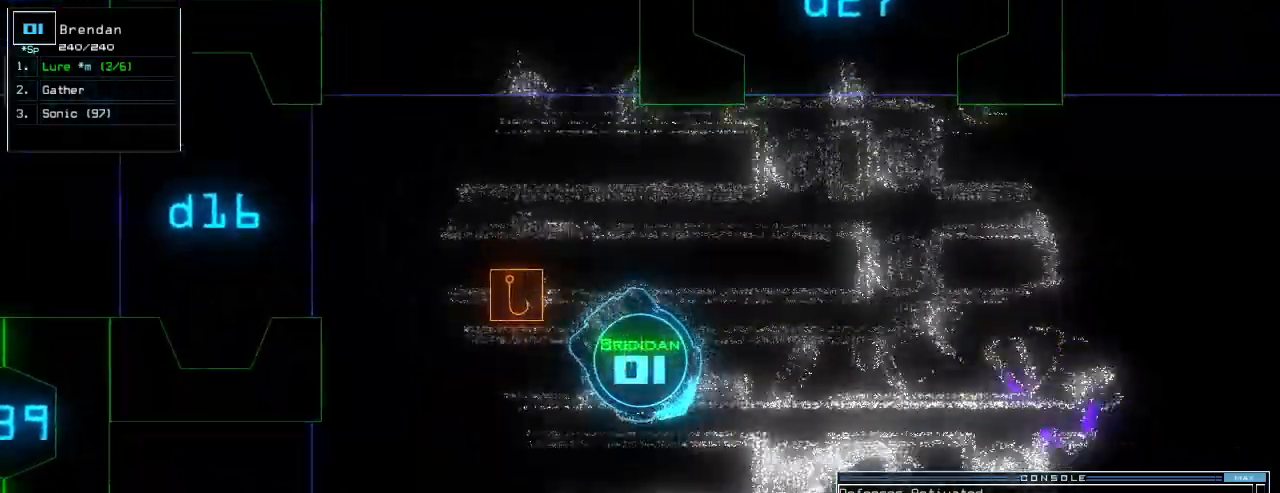
{"keys": ["up"], "events": [[140, "left", "down"], [320, "left", "up"]]}
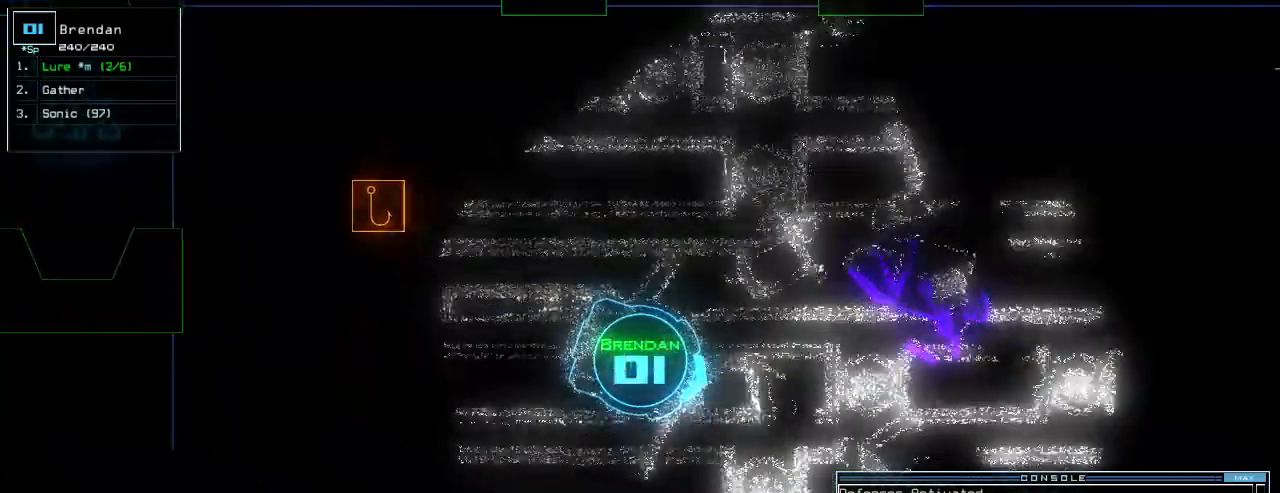
{"keys": ["right", "up"], "events": [[140, "d", "down"], [220, "d", "up"], [340, "2", "down"], [380, "2", "up"], [500, "right", "down"]]}
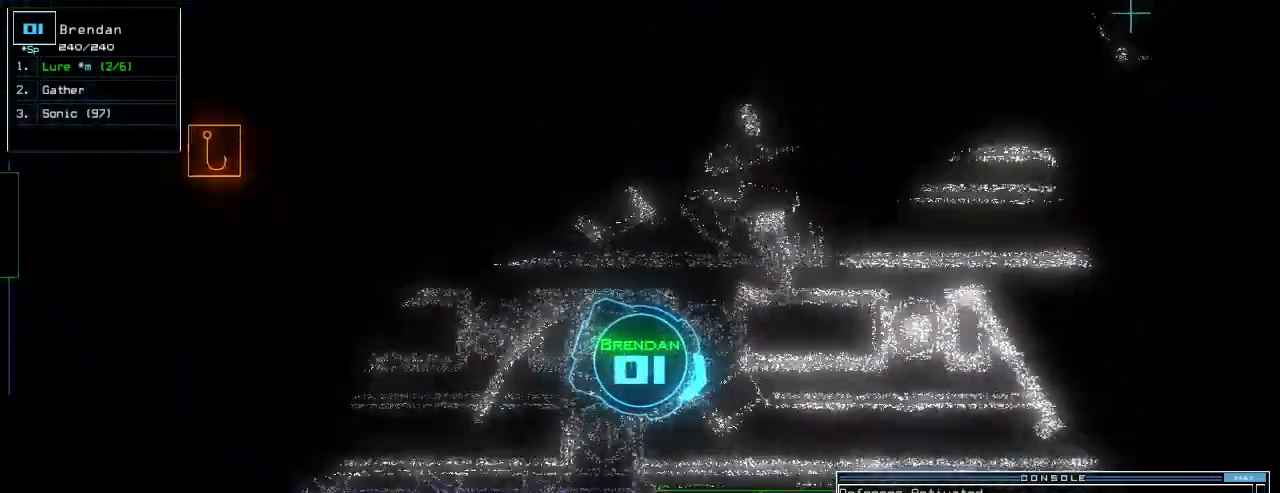
{"keys": ["up"], "events": [[220, "up", "up"], [240, "8", "down"], [260, "right", "up"], [320, "return", "down"], [340, "8", "up"], [360, "return", "up"], [480, "up", "down"]]}
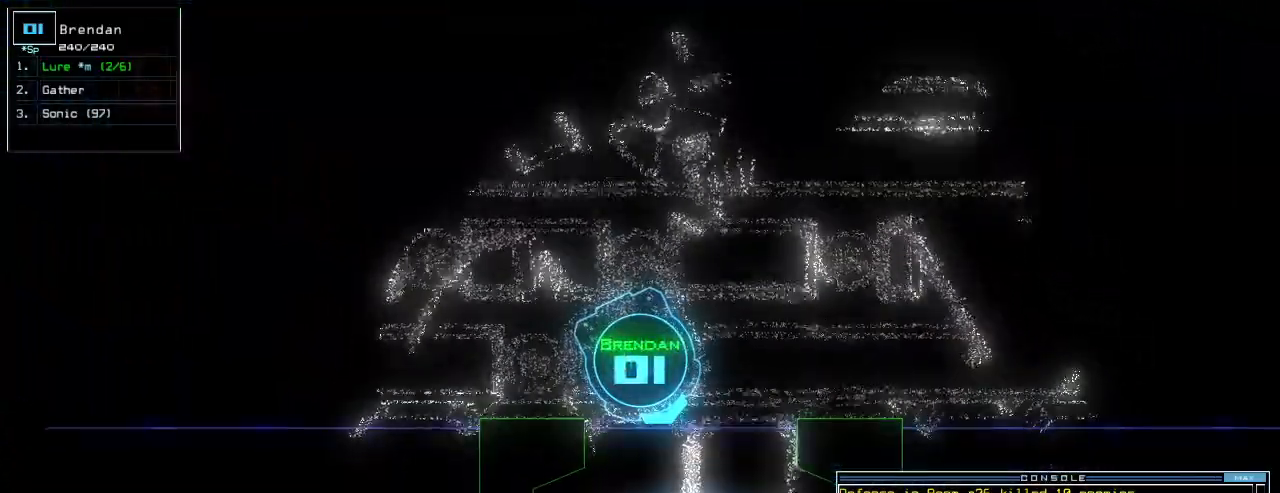
{"keys": ["right", "up"], "events": [[400, "right", "down"]]}
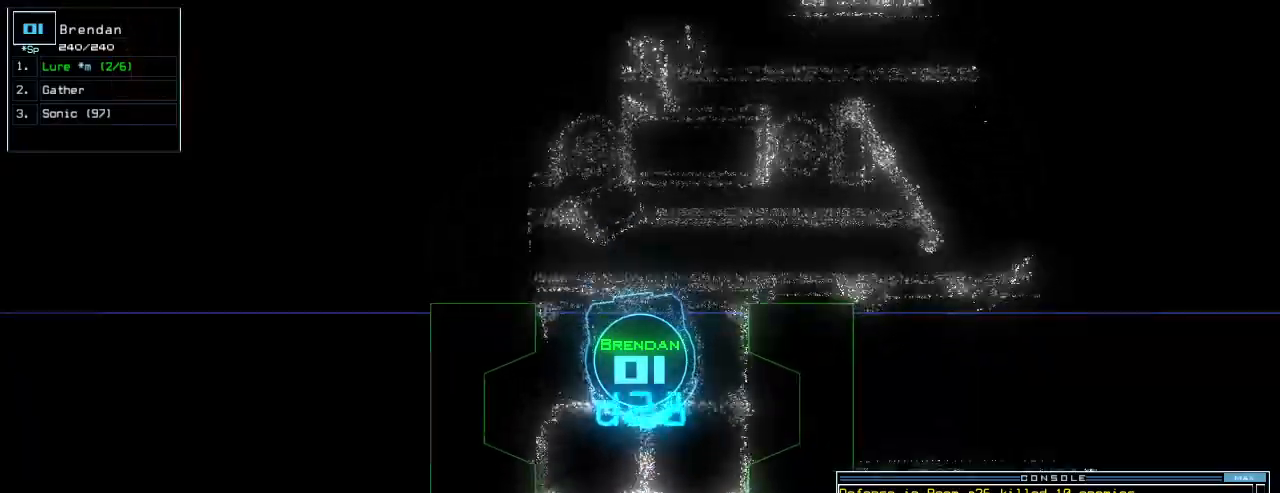
{"keys": ["right", "up"], "events": [[20, "right", "up"], [340, "right", "down"]]}